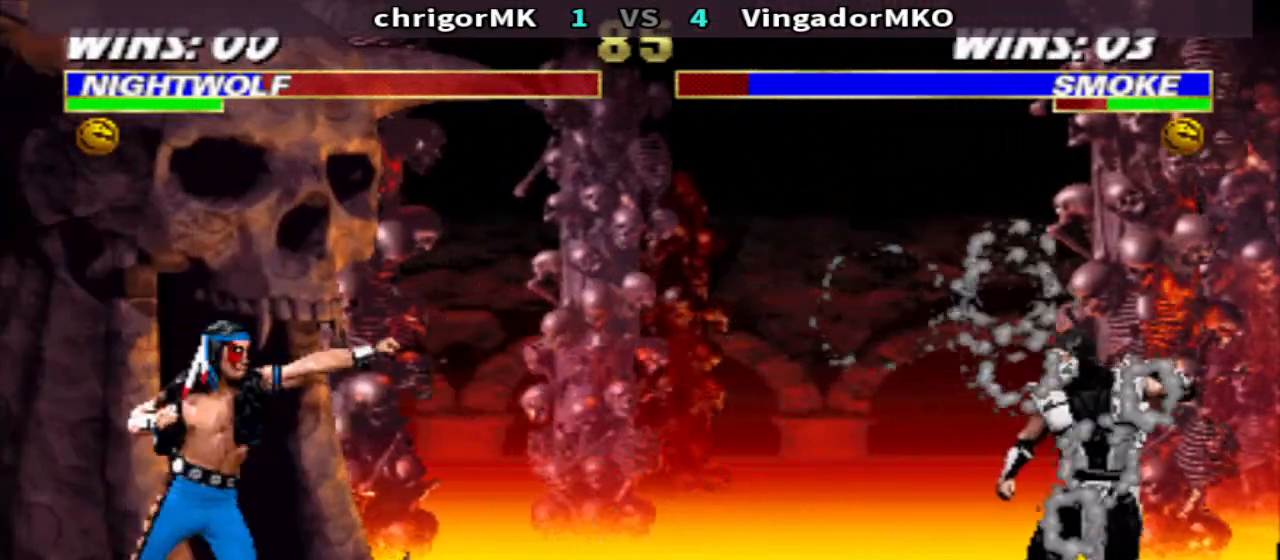
Gameplay with a controller (arcade stick); each line is a JSON object with the inputs held at the frame after it. "events" lists button and stick changes between this image and that frame as [ms after this image, input, new state], when the widget could be followed in between. Not read: L3 R3.
{"buttons": ["TRIANGLE", "R1", "DPAD_DOWN", "DPAD_LEFT"], "events": [[200, "TRIANGLE", "down"], [267, "DPAD_DOWN", "down"], [333, "DPAD_LEFT", "down"], [333, "DPAD_RIGHT", "up"]]}
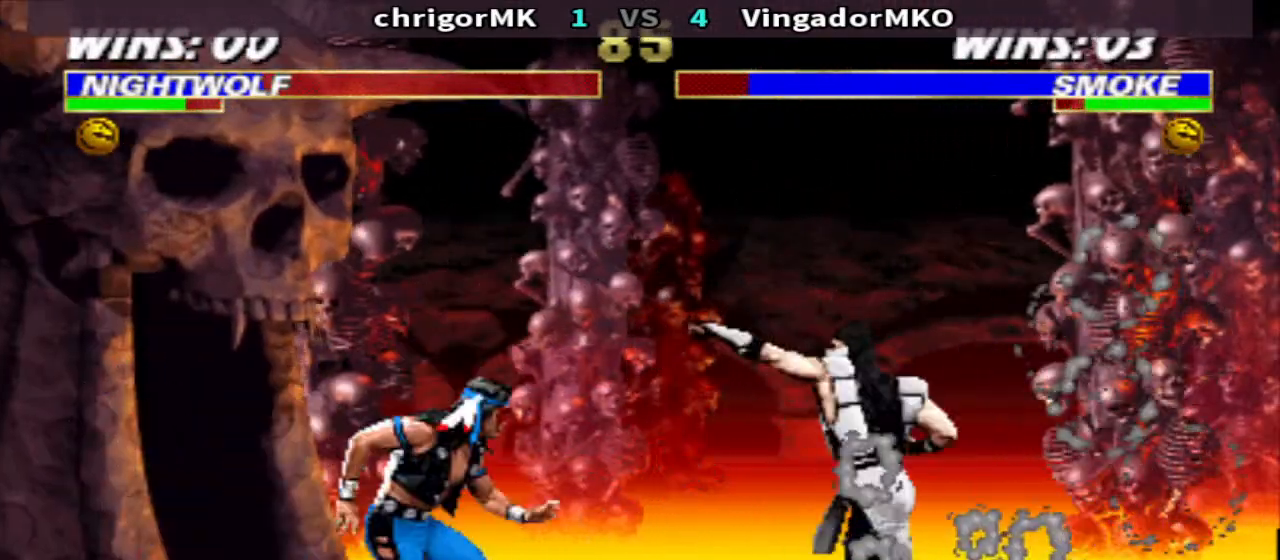
{"buttons": ["R1", "DPAD_LEFT"], "events": [[467, "DPAD_DOWN", "up"], [500, "TRIANGLE", "up"]]}
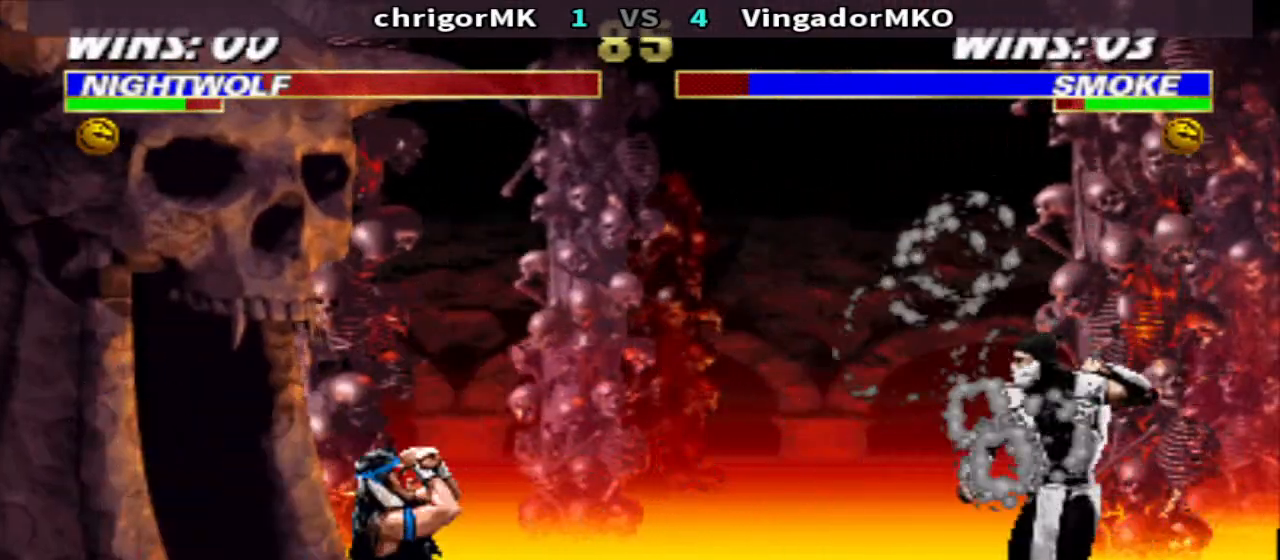
{"buttons": ["SQUARE", "TRIANGLE", "DPAD_DOWN", "DPAD_RIGHT"], "events": [[33, "DPAD_LEFT", "up"], [133, "SQUARE", "down"], [200, "SQUARE", "up"], [233, "R1", "up"], [267, "SQUARE", "down"], [300, "DPAD_DOWN", "down"], [367, "SQUARE", "up"], [367, "TRIANGLE", "down"], [467, "DPAD_RIGHT", "down"], [467, "SQUARE", "down"]]}
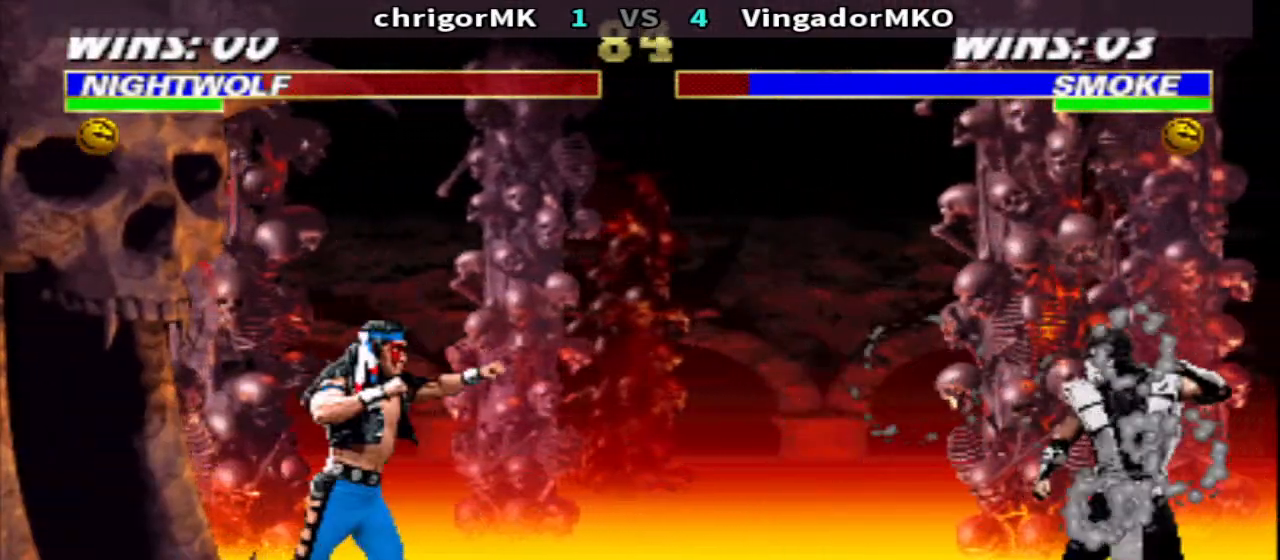
{"buttons": ["DPAD_LEFT"], "events": [[33, "SQUARE", "up"], [67, "DPAD_RIGHT", "up"], [100, "SQUARE", "down"], [200, "DPAD_RIGHT", "down"], [233, "DPAD_RIGHT", "up"], [300, "DPAD_DOWN", "up"], [300, "SQUARE", "up"], [300, "TRIANGLE", "up"], [400, "DPAD_LEFT", "down"]]}
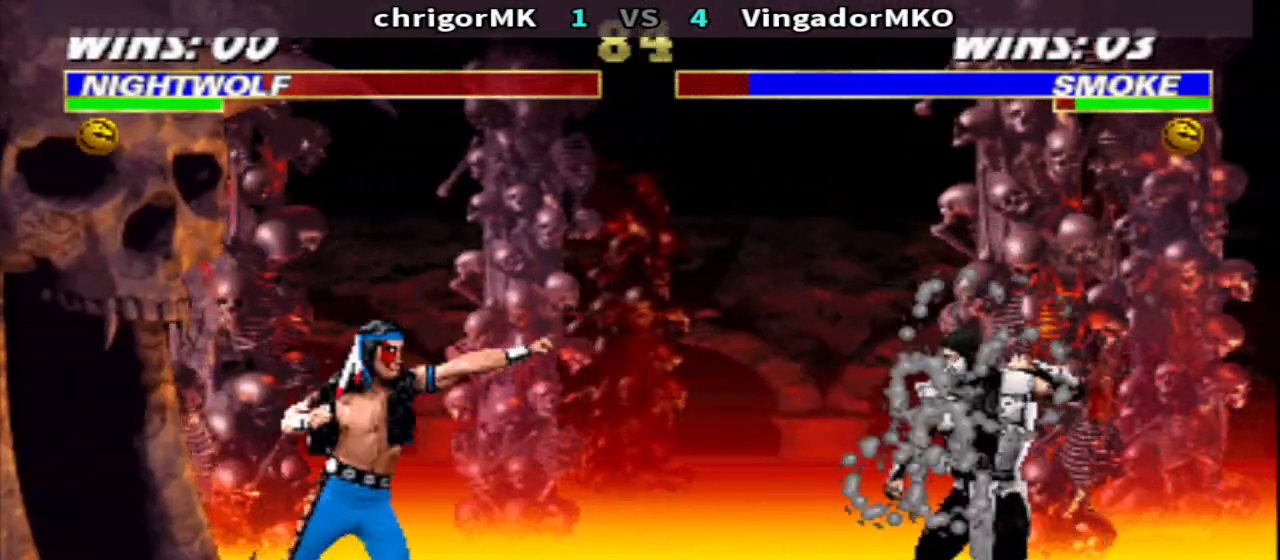
{"buttons": ["SQUARE", "TRIANGLE", "R1", "DPAD_RIGHT"], "events": [[33, "DPAD_LEFT", "up"], [233, "DPAD_RIGHT", "down"], [233, "R1", "down"], [367, "SQUARE", "down"], [467, "TRIANGLE", "down"]]}
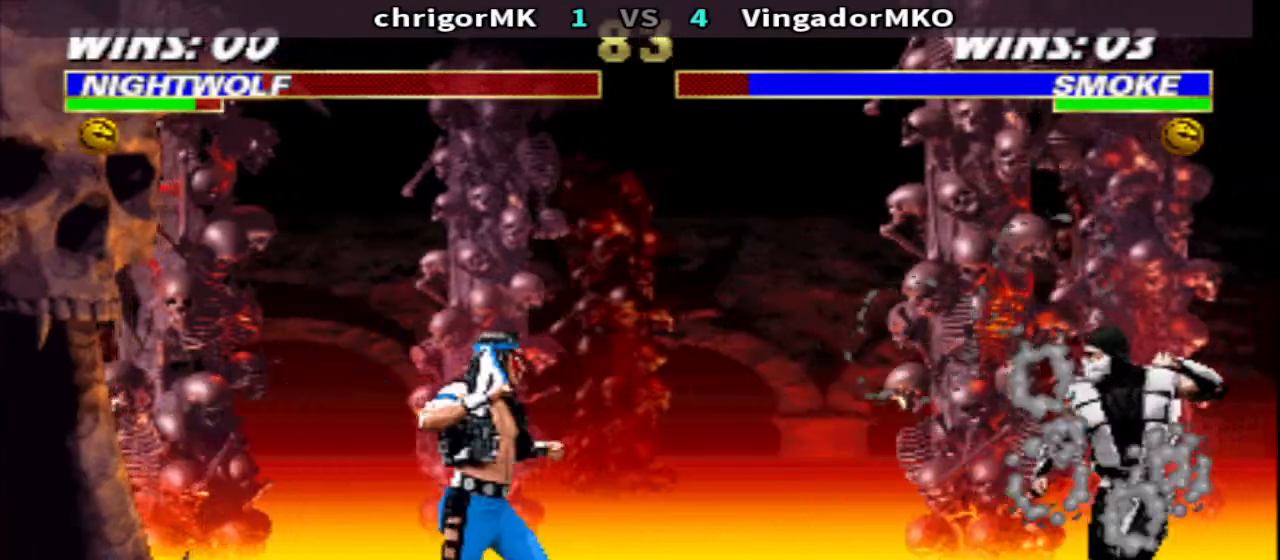
{"buttons": ["TRIANGLE", "R1", "DPAD_RIGHT"], "events": [[33, "SQUARE", "up"], [100, "TRIANGLE", "up"], [300, "SQUARE", "down"], [400, "TRIANGLE", "down"], [467, "SQUARE", "up"]]}
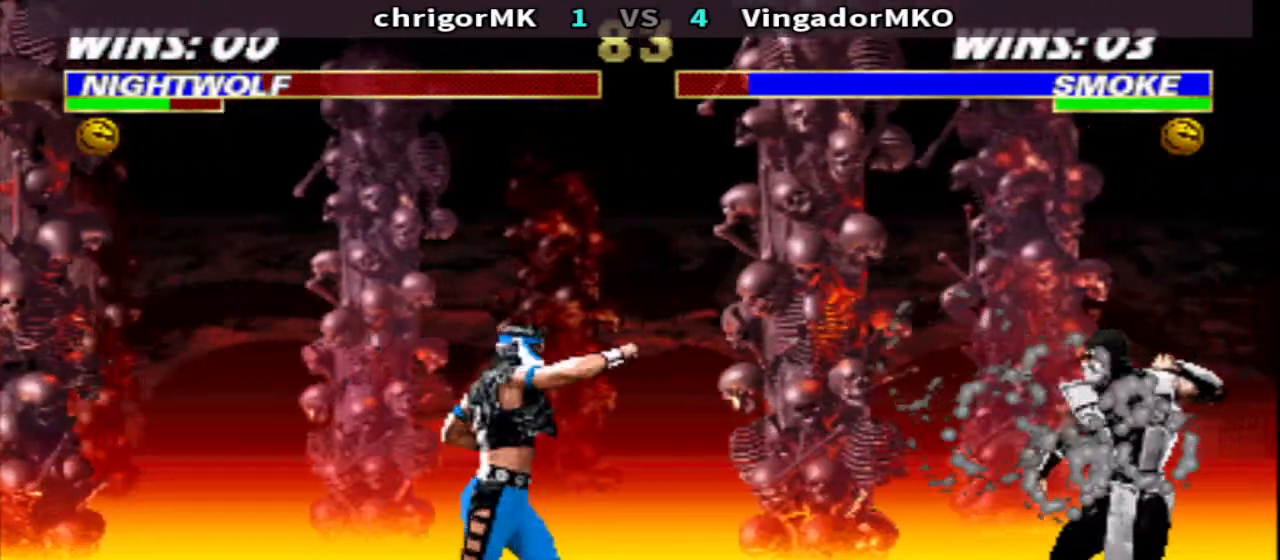
{"buttons": ["DPAD_UP", "DPAD_RIGHT"], "events": [[33, "TRIANGLE", "up"], [400, "DPAD_UP", "down"], [433, "R1", "up"]]}
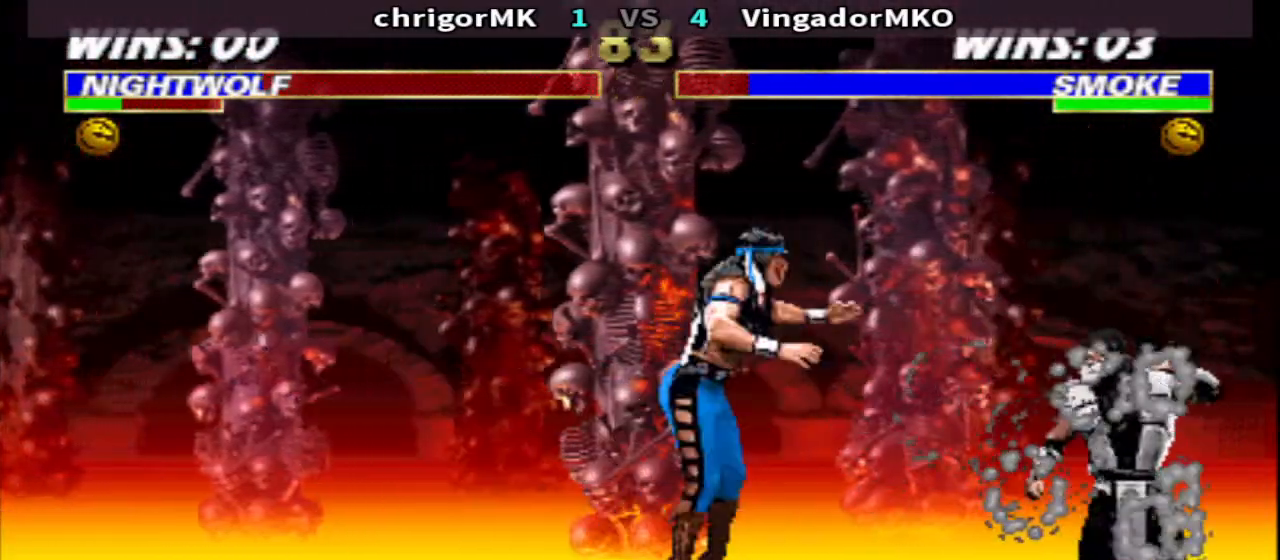
{"buttons": [], "events": [[33, "DPAD_RIGHT", "up"], [33, "DPAD_UP", "up"], [267, "SQUARE", "down"], [367, "SQUARE", "up"]]}
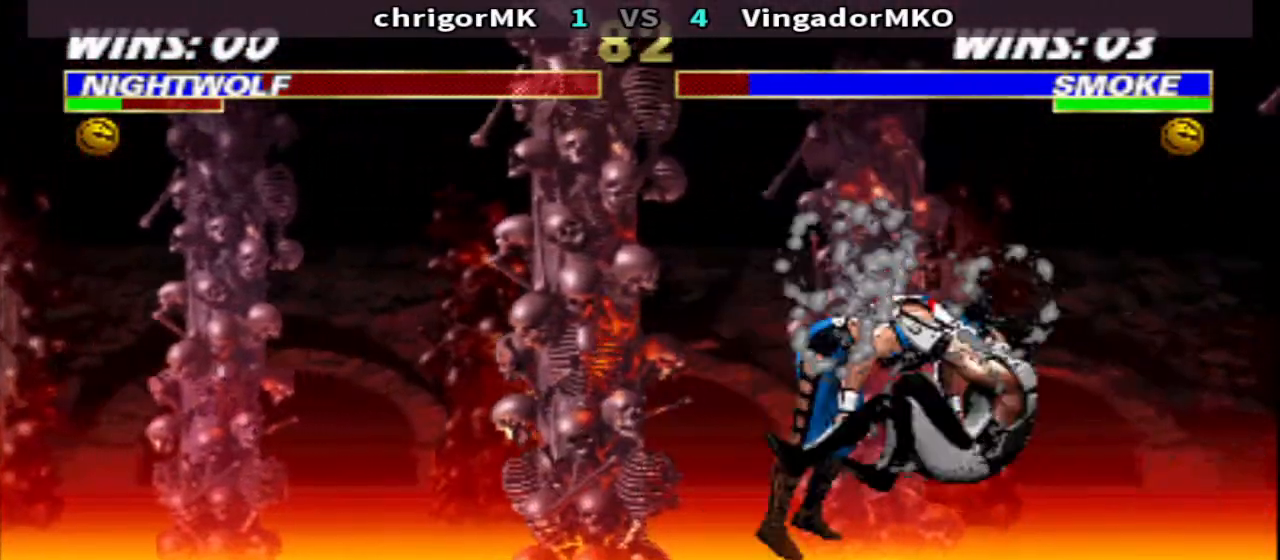
{"buttons": [], "events": []}
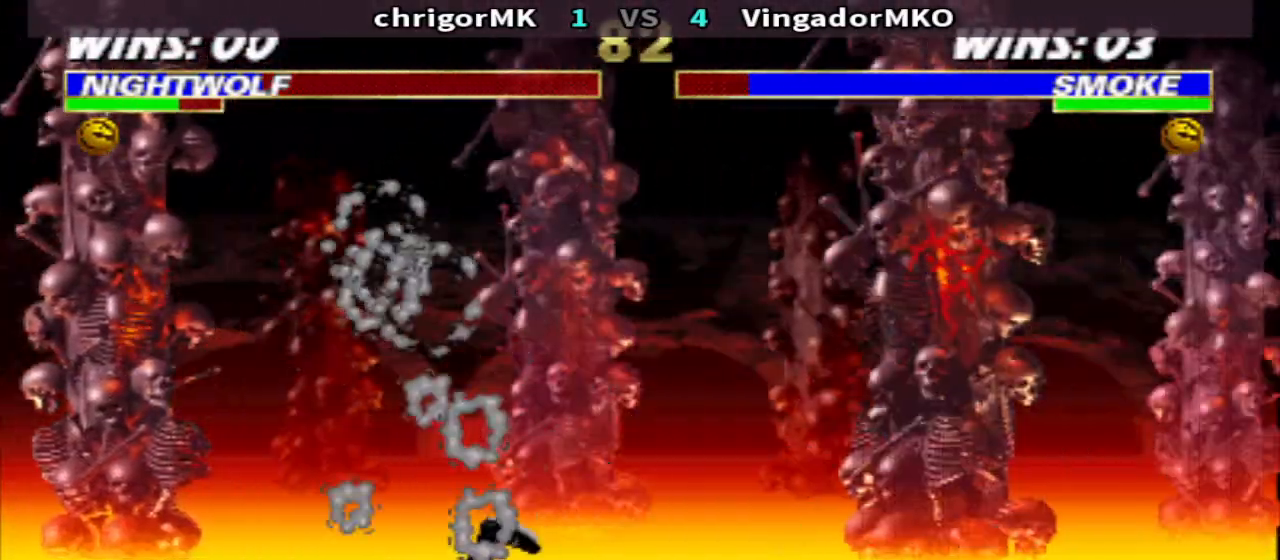
{"buttons": [], "events": []}
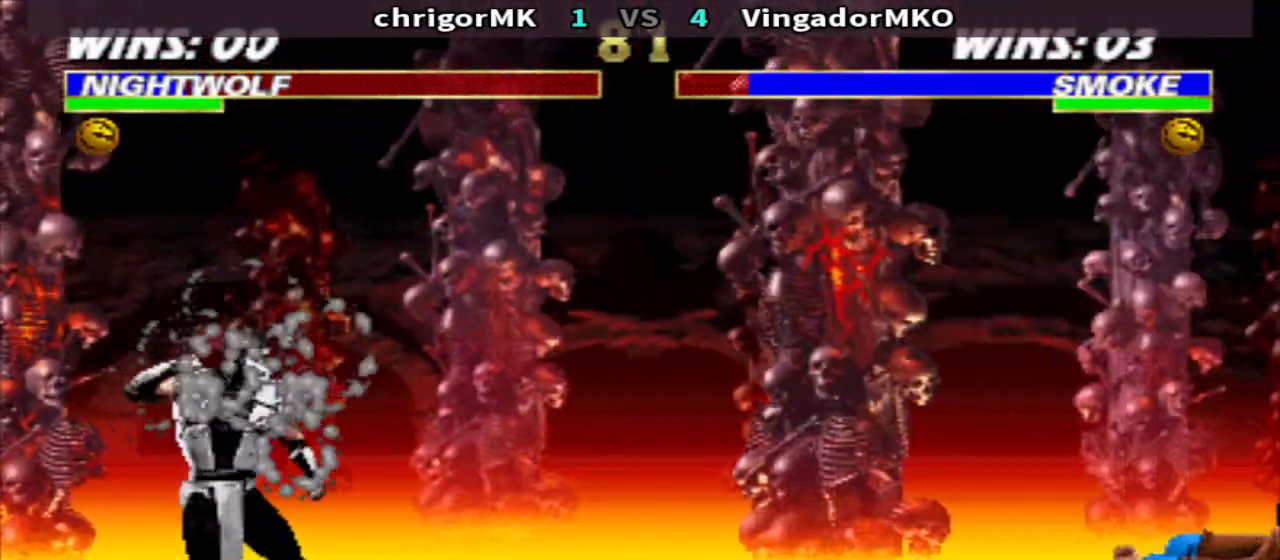
{"buttons": ["SQUARE", "DPAD_DOWN", "DPAD_RIGHT"], "events": [[133, "R1", "down"], [167, "DPAD_LEFT", "down"], [367, "SQUARE", "down"], [433, "DPAD_LEFT", "up"], [433, "DPAD_RIGHT", "down"], [433, "R1", "up"], [433, "SQUARE", "up"], [500, "DPAD_DOWN", "down"], [500, "SQUARE", "down"]]}
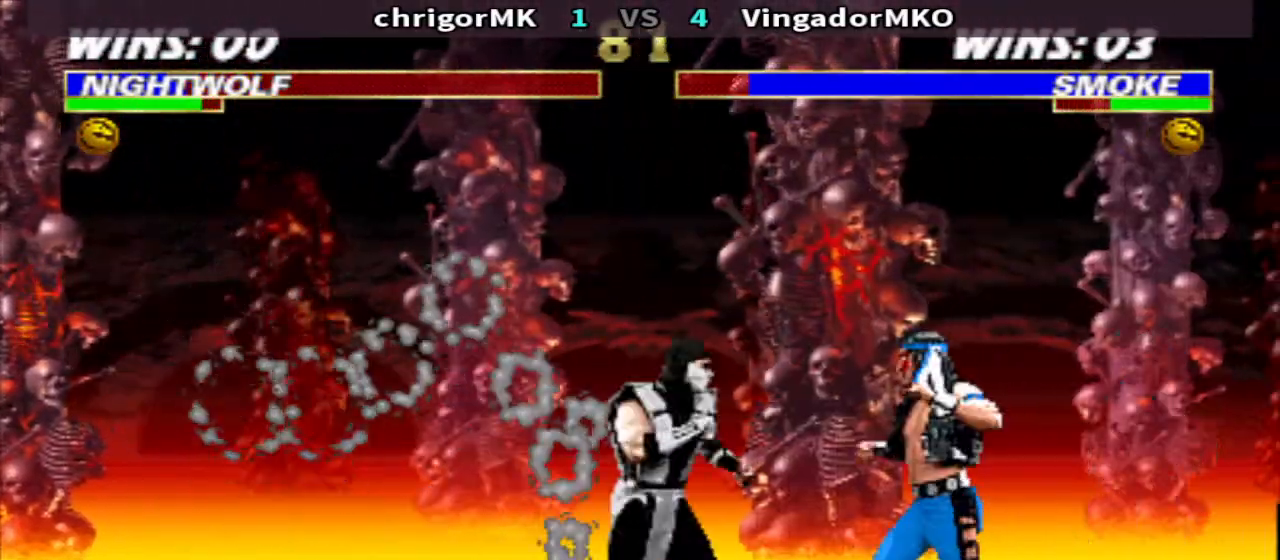
{"buttons": ["TRIANGLE", "R1", "DPAD_RIGHT"], "events": [[67, "TRIANGLE", "down"], [233, "SQUARE", "up"], [267, "DPAD_DOWN", "up"], [267, "DPAD_RIGHT", "up"], [267, "TRIANGLE", "up"], [333, "DPAD_LEFT", "down"], [333, "R1", "down"], [467, "DPAD_LEFT", "up"], [467, "DPAD_RIGHT", "down"], [467, "TRIANGLE", "down"]]}
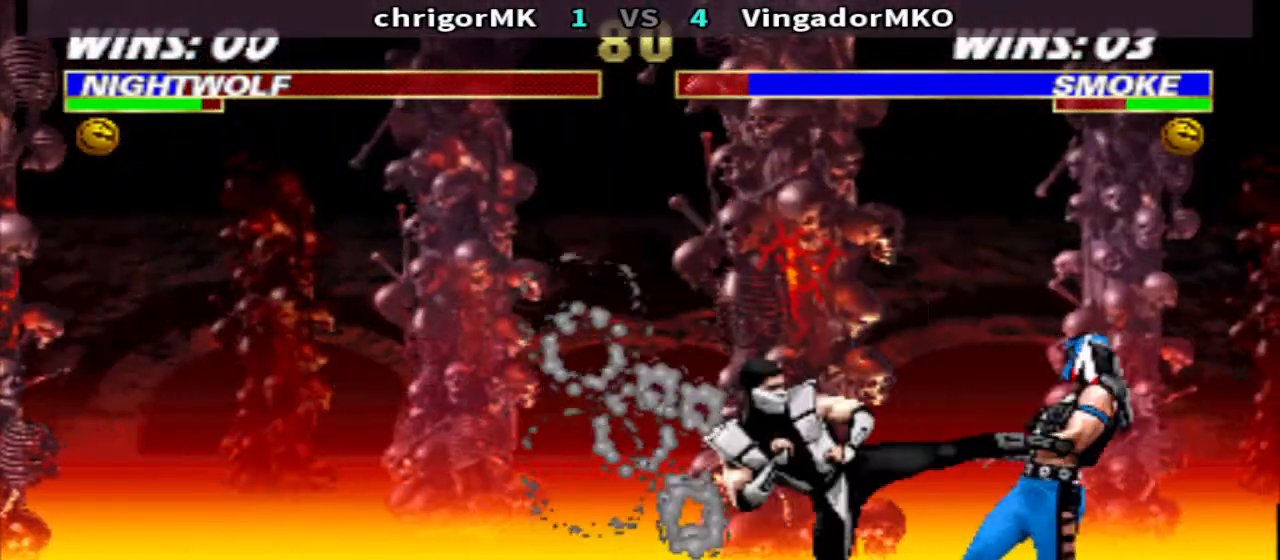
{"buttons": ["DPAD_DOWN", "DPAD_RIGHT"], "events": [[33, "DPAD_DOWN", "down"], [200, "DPAD_DOWN", "up"], [200, "DPAD_RIGHT", "up"], [200, "TRIANGLE", "up"], [367, "DPAD_RIGHT", "down"], [433, "CIRCLE", "down"], [433, "R1", "up"], [467, "DPAD_DOWN", "down"], [500, "CIRCLE", "up"]]}
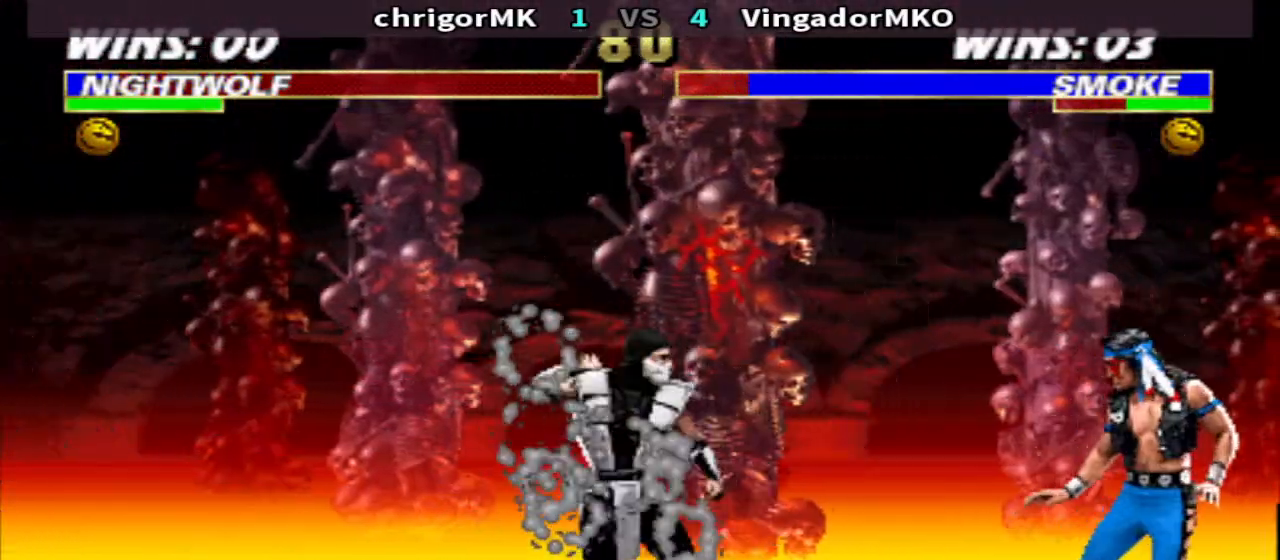
{"buttons": ["TRIANGLE", "DPAD_DOWN"], "events": [[67, "TRIANGLE", "down"], [467, "DPAD_RIGHT", "up"]]}
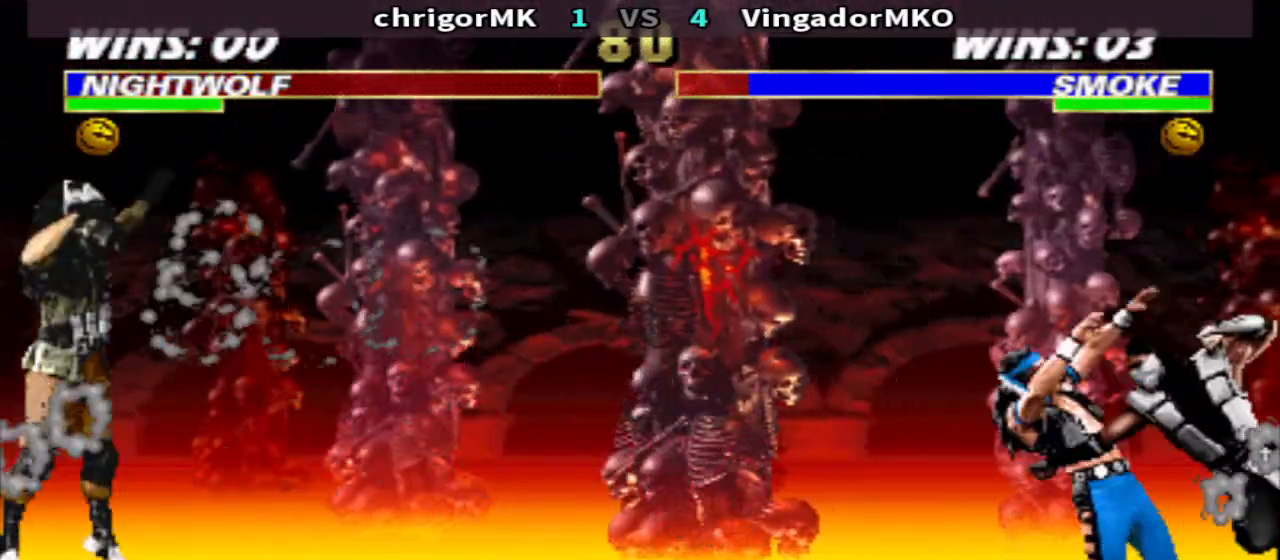
{"buttons": [], "events": [[33, "DPAD_LEFT", "down"], [233, "DPAD_LEFT", "up"], [300, "DPAD_DOWN", "up"], [300, "TRIANGLE", "up"]]}
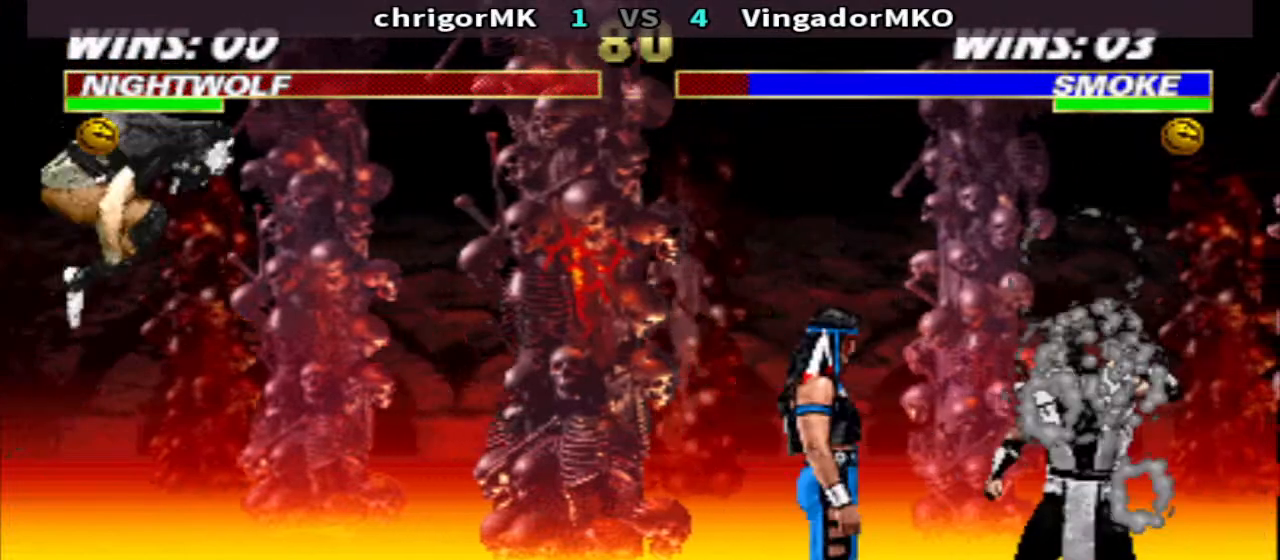
{"buttons": ["CROSS", "TRIANGLE"], "events": [[33, "R1", "down"], [67, "DPAD_RIGHT", "down"], [267, "CROSS", "down"], [333, "CROSS", "up"], [367, "R1", "up"], [433, "CROSS", "down"], [433, "DPAD_RIGHT", "up"], [500, "TRIANGLE", "down"]]}
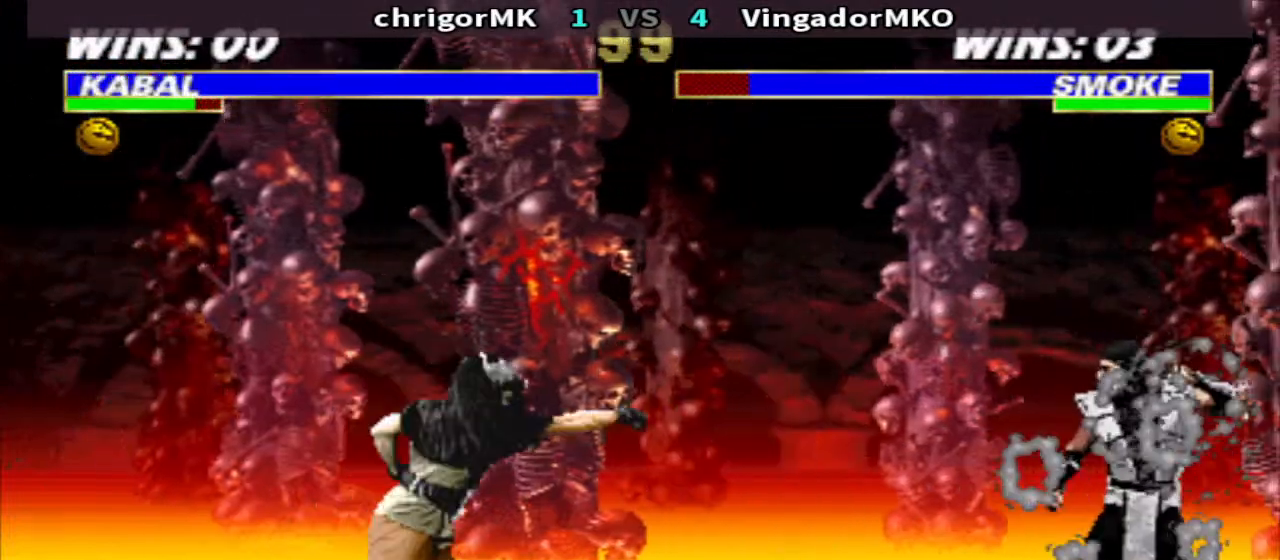
{"buttons": ["CROSS", "TRIANGLE", "DPAD_RIGHT"], "events": [[67, "CROSS", "up"], [133, "TRIANGLE", "up"], [200, "DPAD_RIGHT", "down"], [433, "CROSS", "down"], [500, "TRIANGLE", "down"]]}
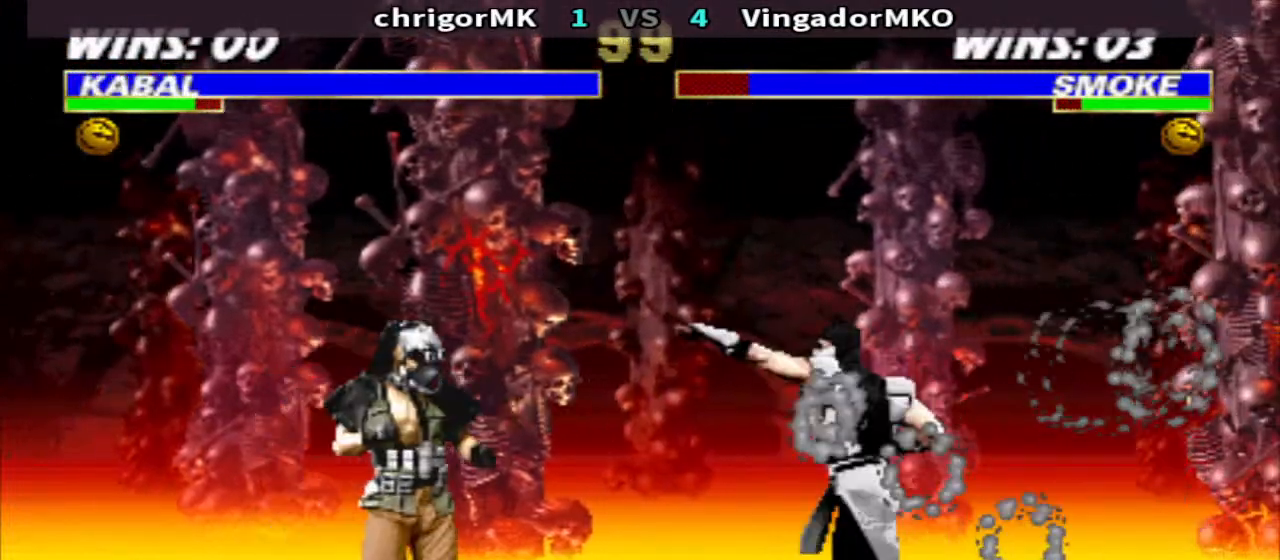
{"buttons": [], "events": [[67, "CROSS", "up"], [133, "TRIANGLE", "up"], [267, "DPAD_LEFT", "down"], [267, "DPAD_RIGHT", "up"], [467, "DPAD_LEFT", "up"]]}
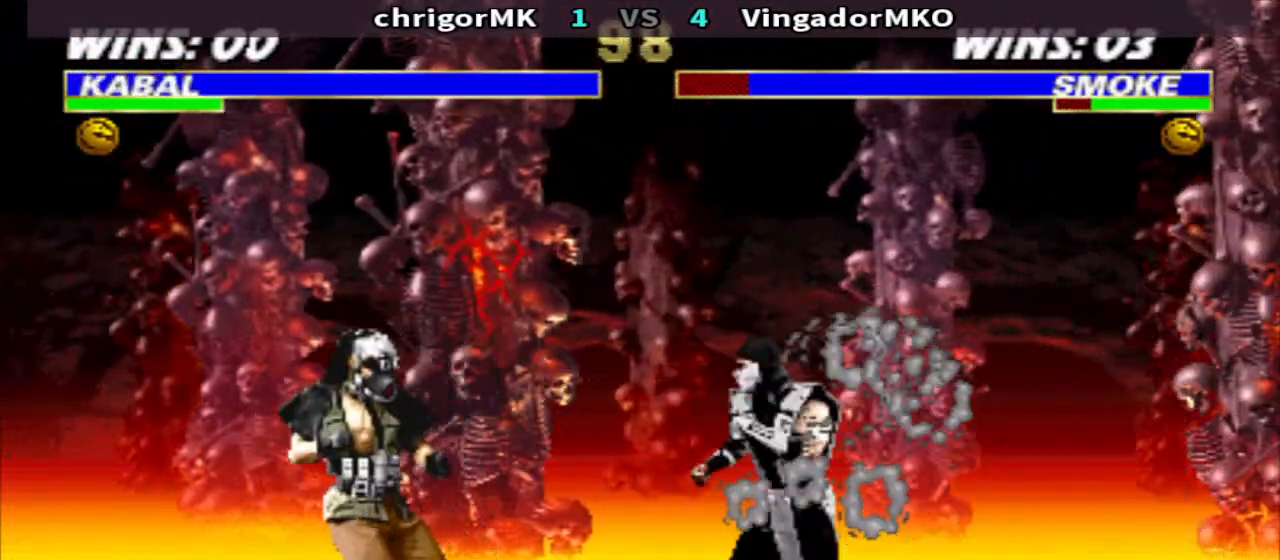
{"buttons": ["DPAD_LEFT"], "events": [[167, "DPAD_LEFT", "down"], [400, "DPAD_LEFT", "up"], [500, "DPAD_LEFT", "down"]]}
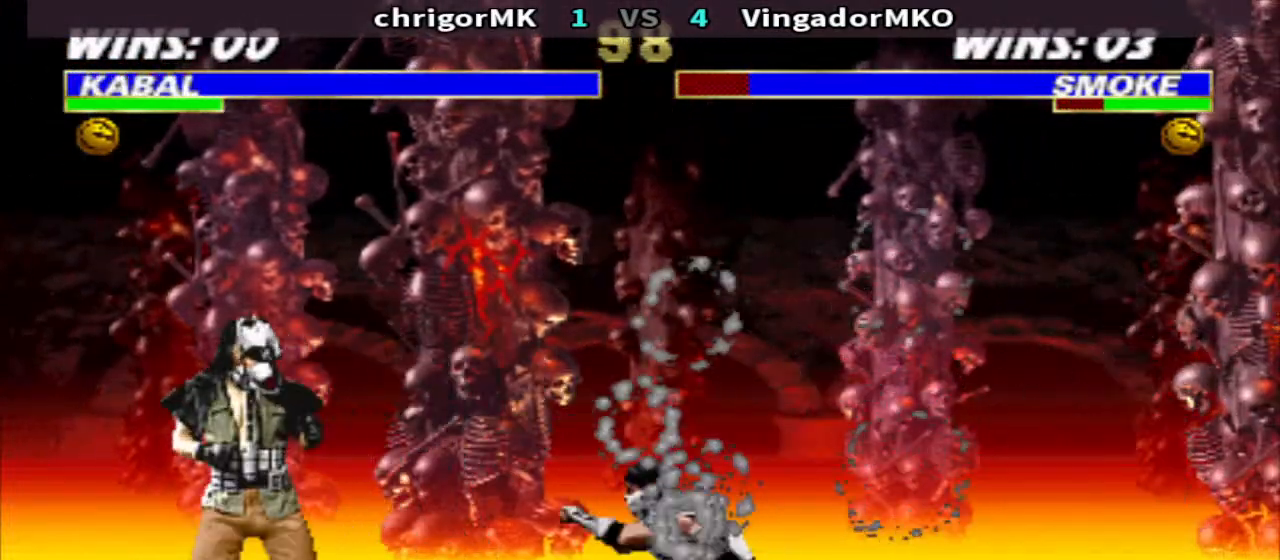
{"buttons": ["R1", "DPAD_RIGHT"], "events": [[67, "DPAD_LEFT", "up"], [133, "DPAD_RIGHT", "down"], [133, "R1", "down"], [267, "CROSS", "down"], [367, "TRIANGLE", "down"], [433, "CROSS", "up"], [500, "TRIANGLE", "up"]]}
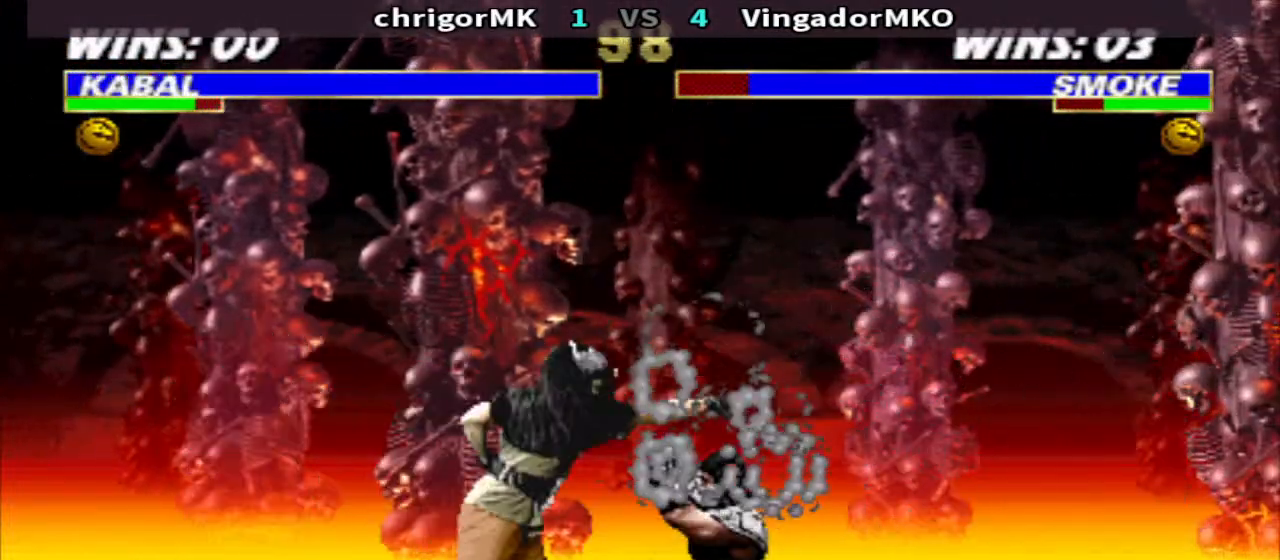
{"buttons": ["R1", "DPAD_LEFT"], "events": [[233, "CROSS", "down"], [333, "TRIANGLE", "down"], [400, "CROSS", "up"], [433, "DPAD_LEFT", "down"], [433, "DPAD_RIGHT", "up"], [467, "TRIANGLE", "up"]]}
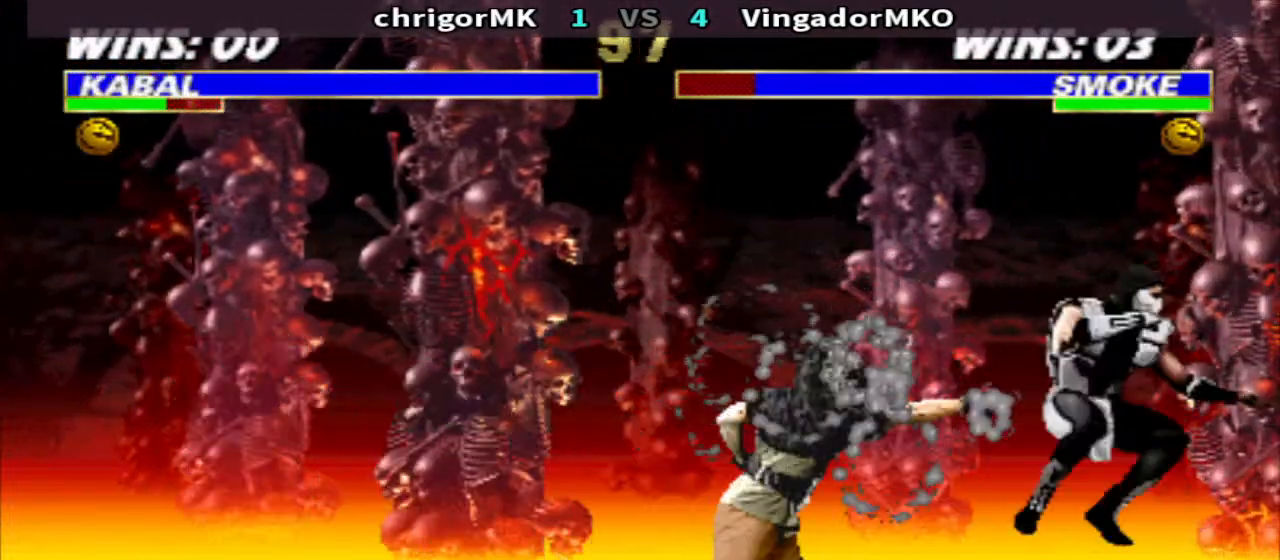
{"buttons": ["TRIANGLE", "R1", "DPAD_RIGHT"], "events": [[133, "DPAD_LEFT", "up"], [133, "DPAD_RIGHT", "down"], [300, "CROSS", "down"], [400, "TRIANGLE", "down"], [433, "CROSS", "up"]]}
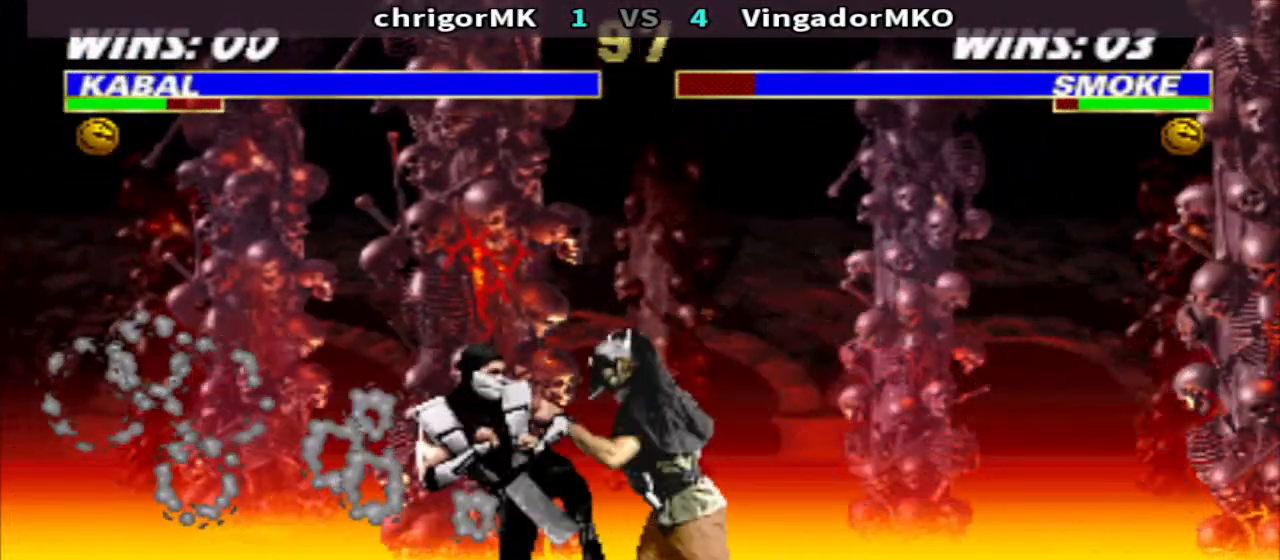
{"buttons": ["R1", "DPAD_RIGHT"], "events": [[33, "TRIANGLE", "up"], [133, "CIRCLE", "down"], [233, "CIRCLE", "up"], [400, "CIRCLE", "down"], [500, "CIRCLE", "up"]]}
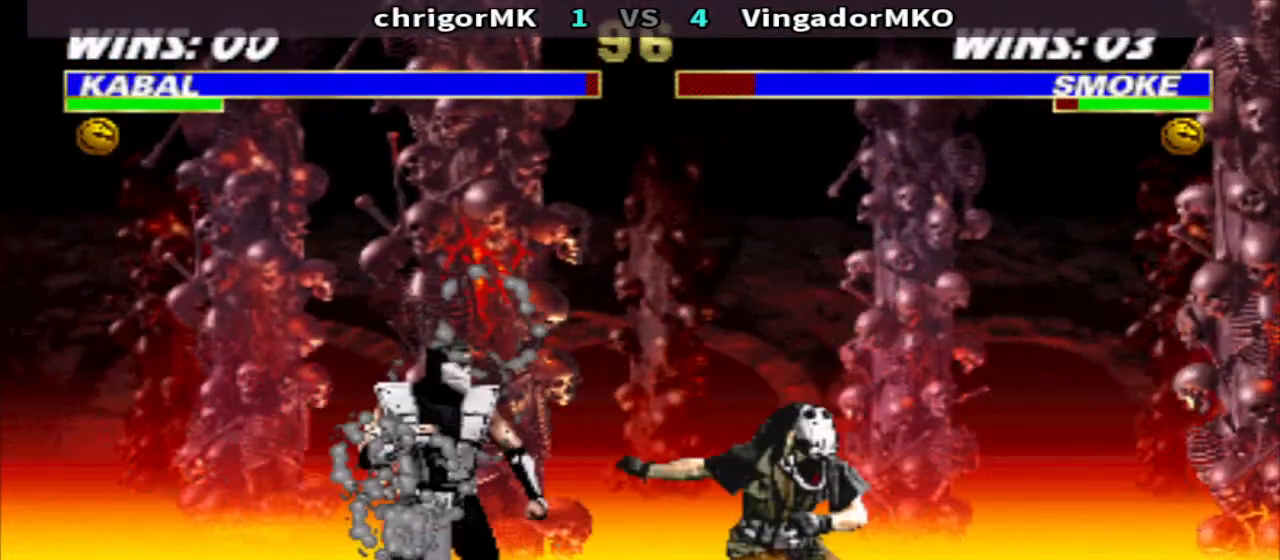
{"buttons": ["R1"], "events": [[233, "TRIANGLE", "down"], [433, "DPAD_RIGHT", "up"], [433, "TRIANGLE", "up"]]}
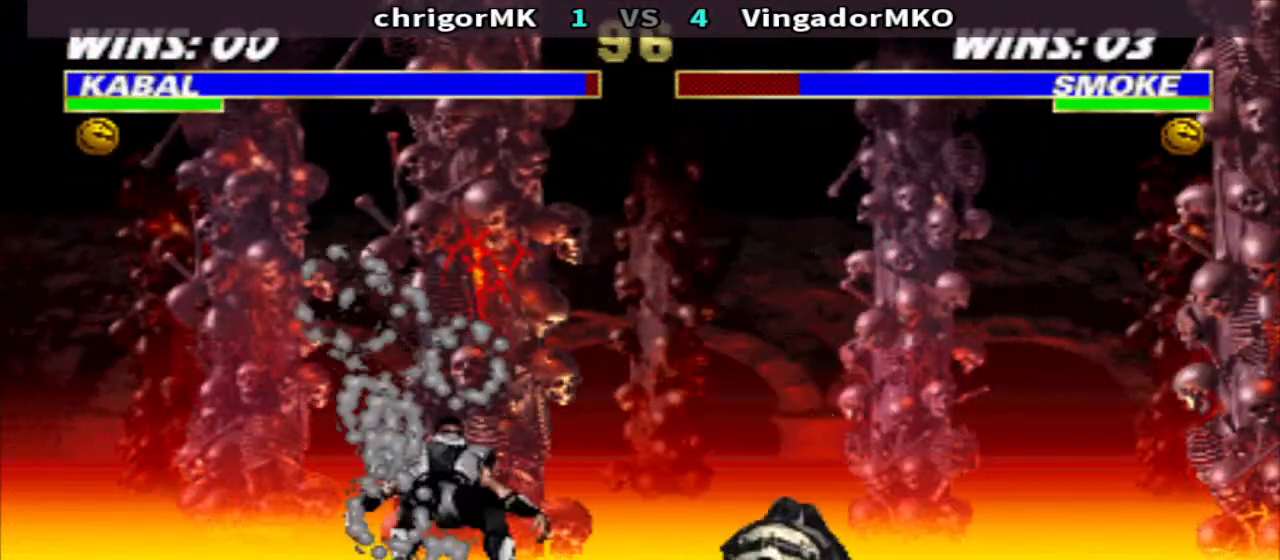
{"buttons": [], "events": [[167, "R1", "up"], [267, "DPAD_RIGHT", "down"], [300, "DPAD_DOWN", "down"], [333, "SQUARE", "down"], [433, "TRIANGLE", "down"], [500, "DPAD_DOWN", "up"], [500, "DPAD_RIGHT", "up"], [500, "SQUARE", "up"], [500, "TRIANGLE", "up"]]}
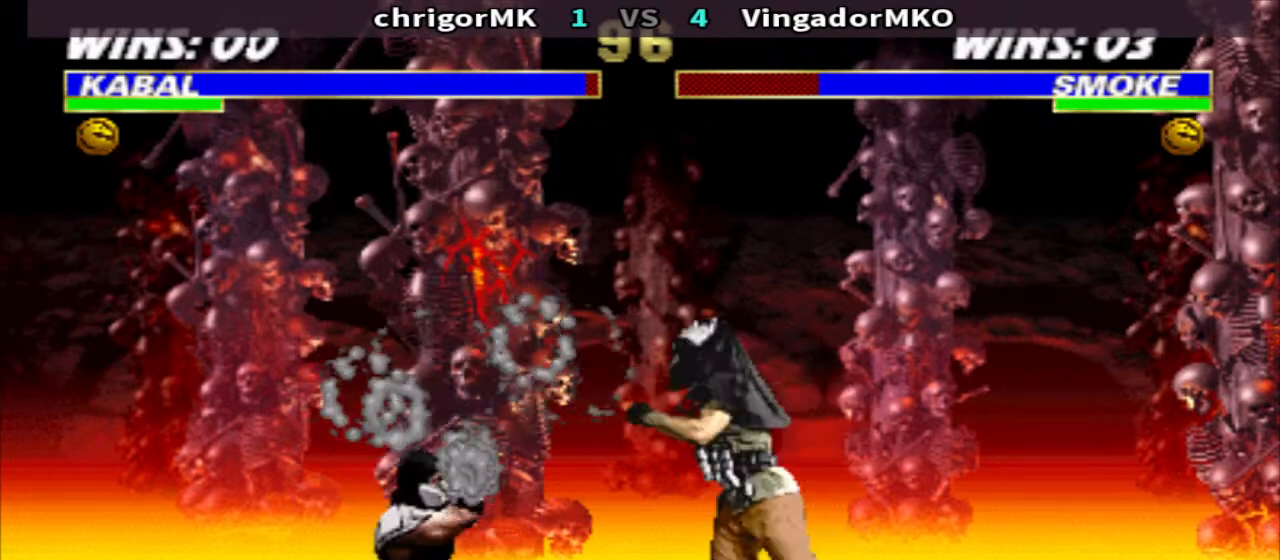
{"buttons": ["DPAD_DOWN", "DPAD_LEFT"], "events": [[33, "R1", "down"], [67, "DPAD_LEFT", "down"], [200, "R1", "up"], [300, "R2", "down"], [400, "CIRCLE", "down"], [467, "CIRCLE", "up"], [467, "DPAD_DOWN", "down"], [467, "R2", "up"]]}
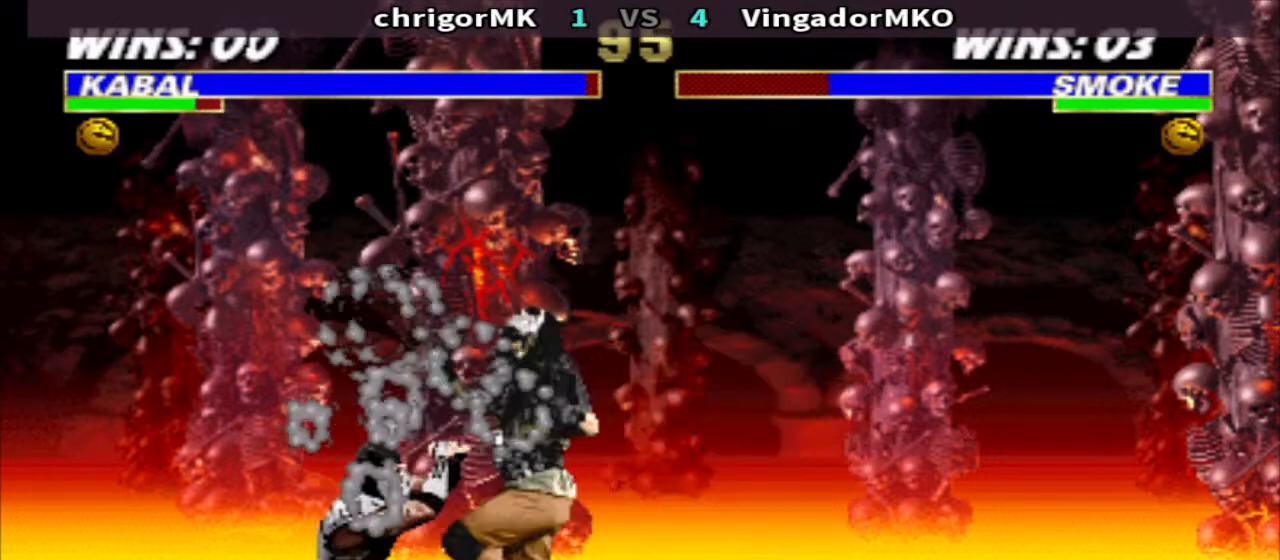
{"buttons": ["TRIANGLE"], "events": [[67, "SQUARE", "down"], [133, "SQUARE", "up"], [200, "SQUARE", "down"], [267, "SQUARE", "up"], [367, "DPAD_DOWN", "up"], [367, "DPAD_LEFT", "up"], [467, "TRIANGLE", "down"]]}
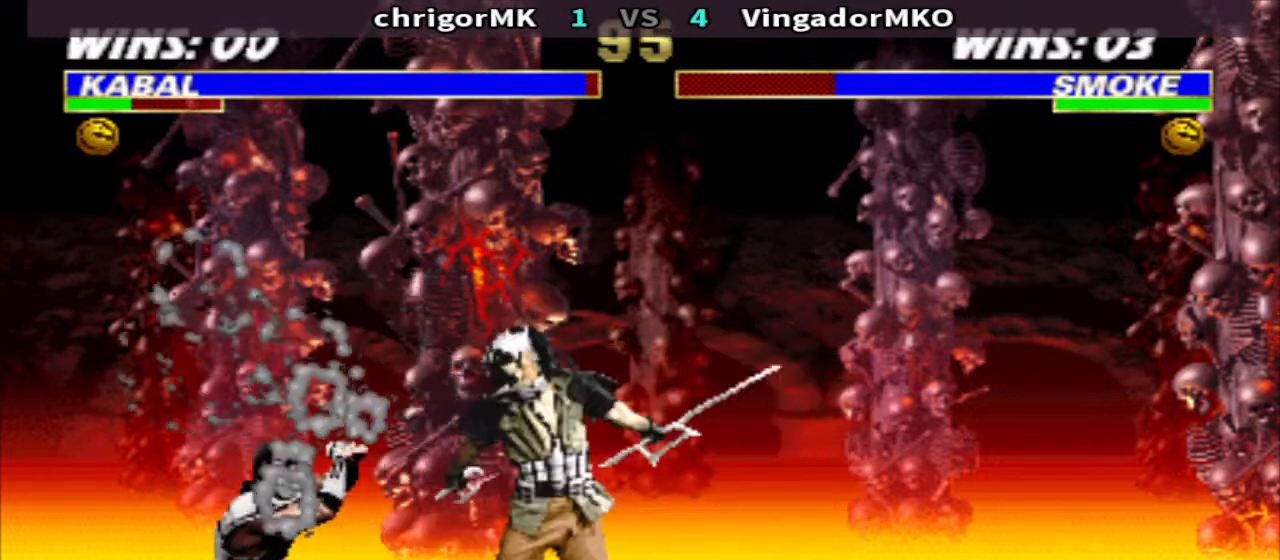
{"buttons": ["TRIANGLE", "DPAD_RIGHT"], "events": [[200, "DPAD_RIGHT", "down"]]}
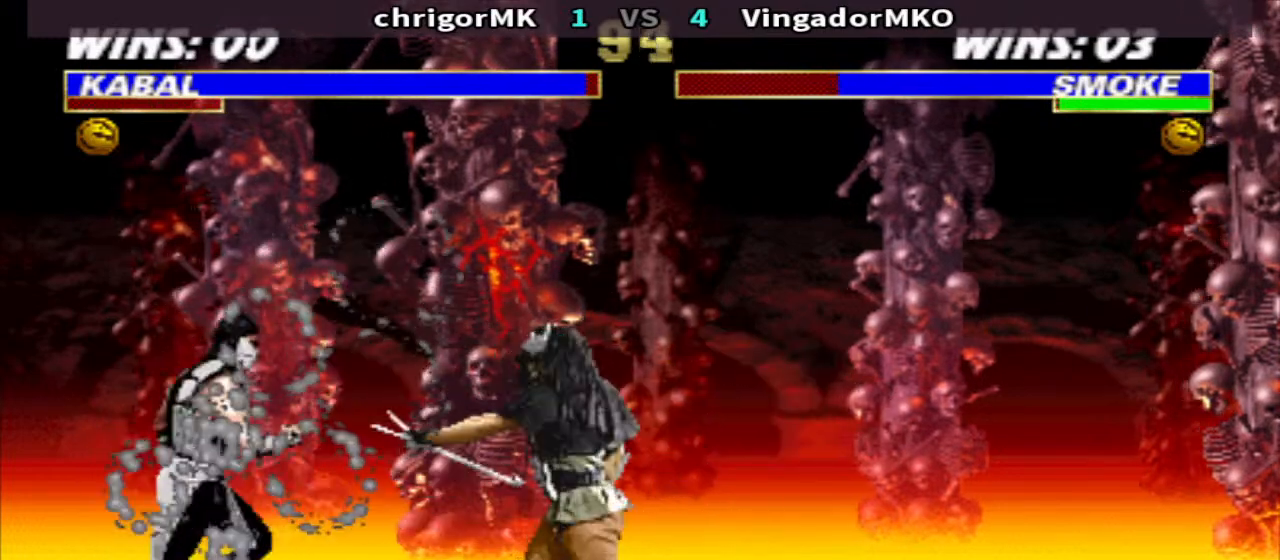
{"buttons": ["TRIANGLE", "DPAD_DOWN", "DPAD_RIGHT"], "events": [[233, "DPAD_DOWN", "down"]]}
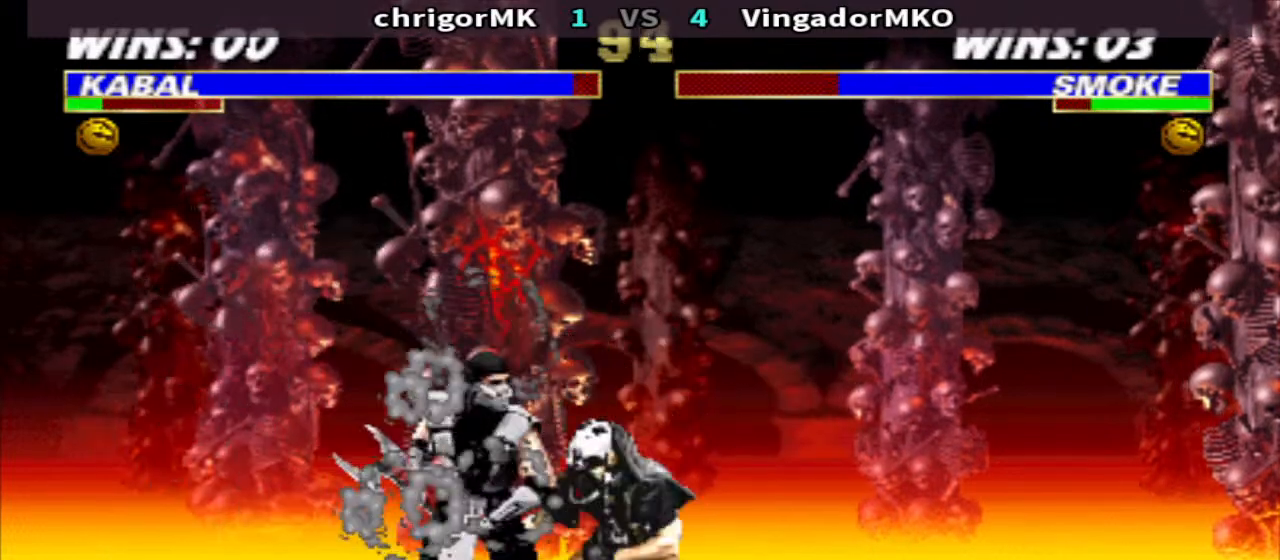
{"buttons": ["TRIANGLE", "DPAD_DOWN", "DPAD_RIGHT"], "events": []}
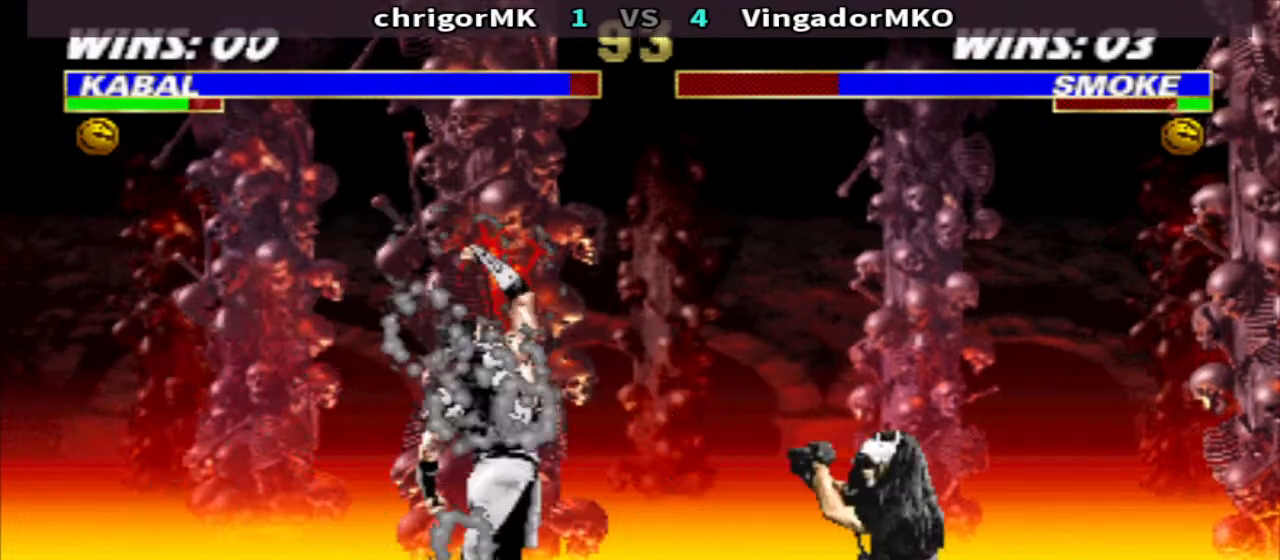
{"buttons": ["SQUARE", "TRIANGLE", "DPAD_DOWN", "DPAD_RIGHT"], "events": [[33, "DPAD_DOWN", "up"], [33, "DPAD_RIGHT", "up"], [100, "R1", "down"], [100, "TRIANGLE", "up"], [200, "DPAD_RIGHT", "down"], [267, "SQUARE", "down"], [333, "DPAD_DOWN", "down"], [333, "R1", "up"], [333, "SQUARE", "up"], [400, "SQUARE", "down"], [467, "TRIANGLE", "down"]]}